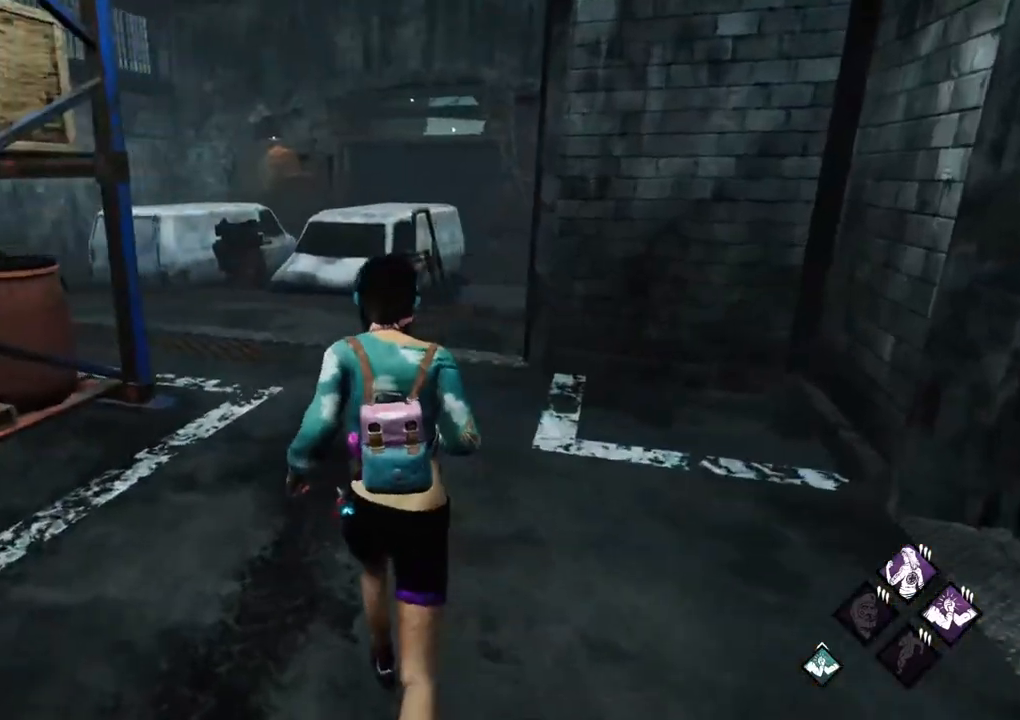
Gameplay with keyboard and mouse; each line is a JSON object with the keys and mouse buttons held at the frame after it. "events" lists presses ("down") and releases ("up") of "1", "2", "3", "4", "5", "a", "alt", "c", "caps_lock", "ctrl", "d", "e", "f", "g", "q", "r", "s", "shift", "space", "t", "tab", "v", "w", "x", "z", "mouse_left", "mouse_wheel" and "mouse_right" between this image and that frame as [ms after this image, input, new state], when the widget could be followed in between. "mouse_left", "mouse_wheel", "mouse_right" = the "left", "wheel", "right" buttons of the "mouse" list. No other keys are recorded. "wheel" means that the mouse wheel is clicked or scrolled. "mouse_move" is the direction in which the mouse moves at that frame (one of eight, or "still"), when it could be read.
{"keys": ["shift", "w"], "mouse": [], "mouse_move": "still", "events": []}
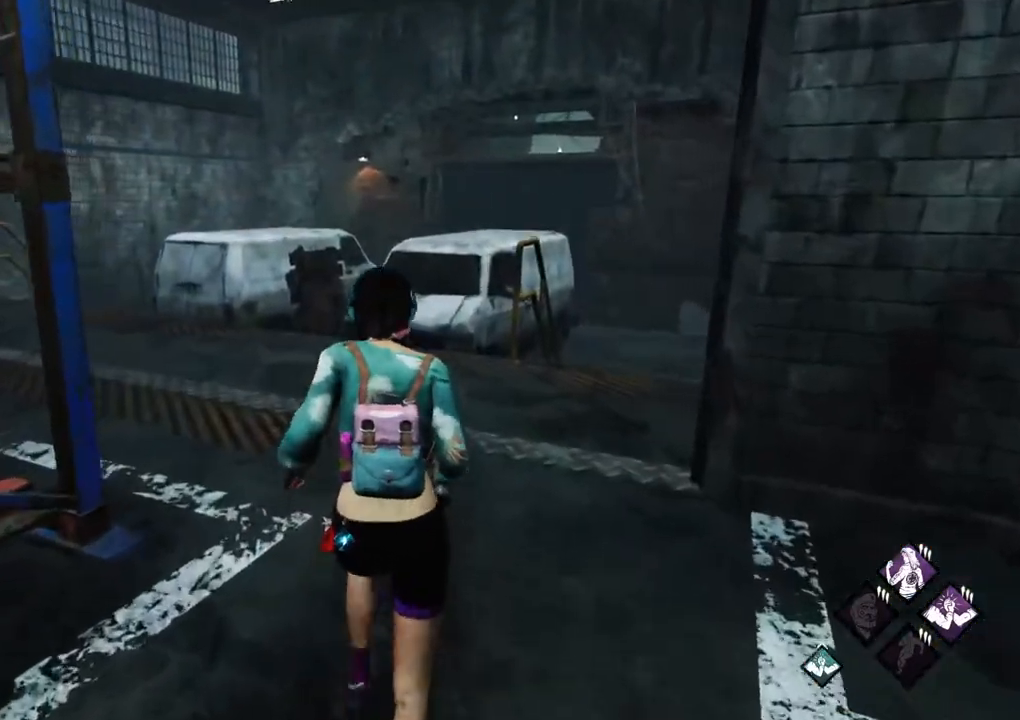
{"keys": ["d", "shift", "w"], "mouse": [], "mouse_move": "still", "events": [[350, "d", "down"]]}
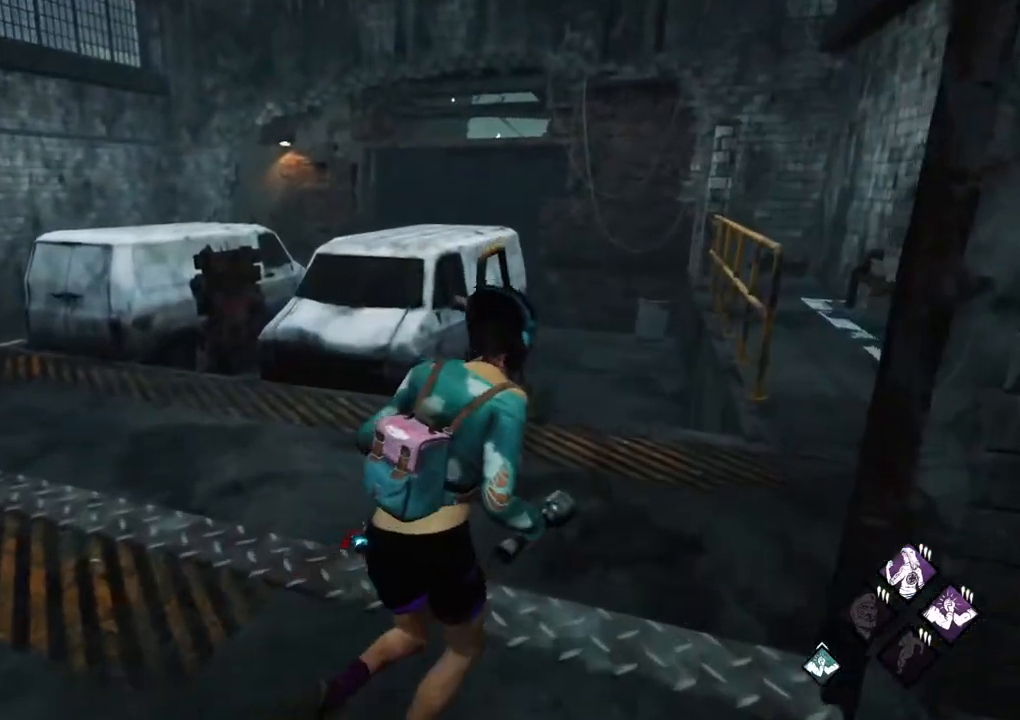
{"keys": ["d", "shift", "w"], "mouse": [], "mouse_move": "still", "events": []}
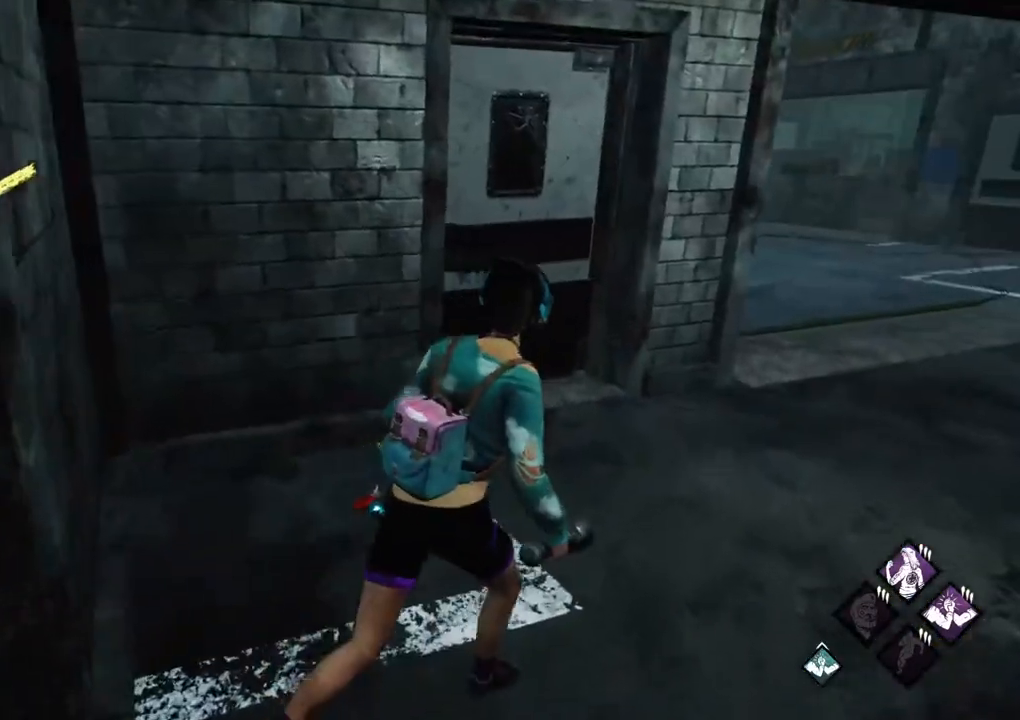
{"keys": ["shift", "w"], "mouse": [], "mouse_move": "still", "events": [[50, "d", "up"]]}
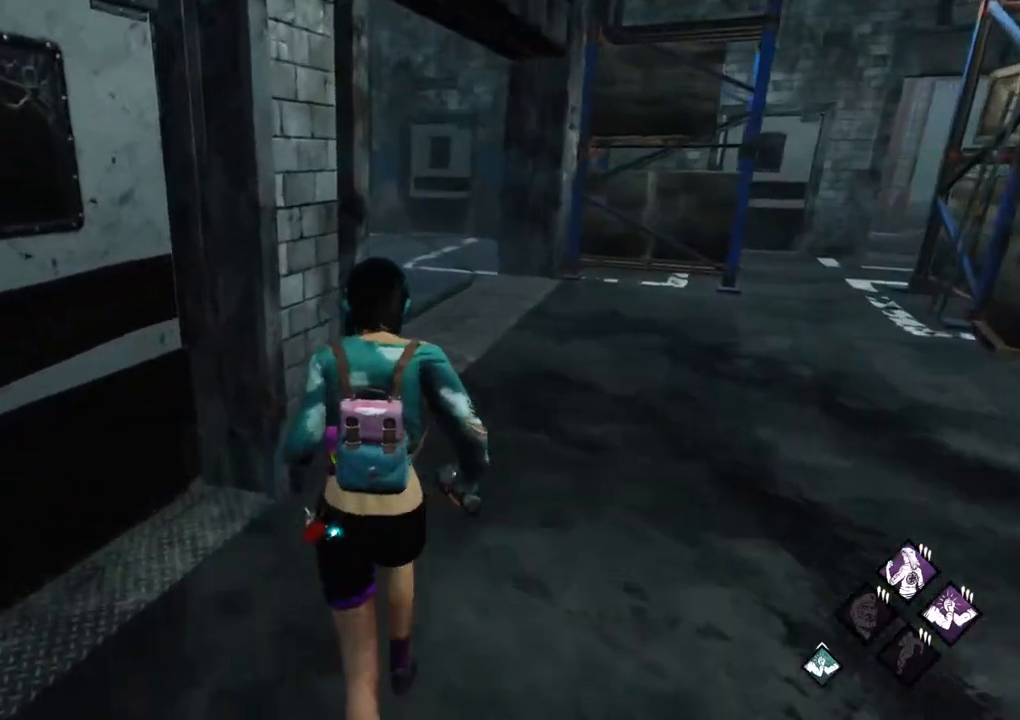
{"keys": ["shift", "w"], "mouse": [], "mouse_move": "still", "events": []}
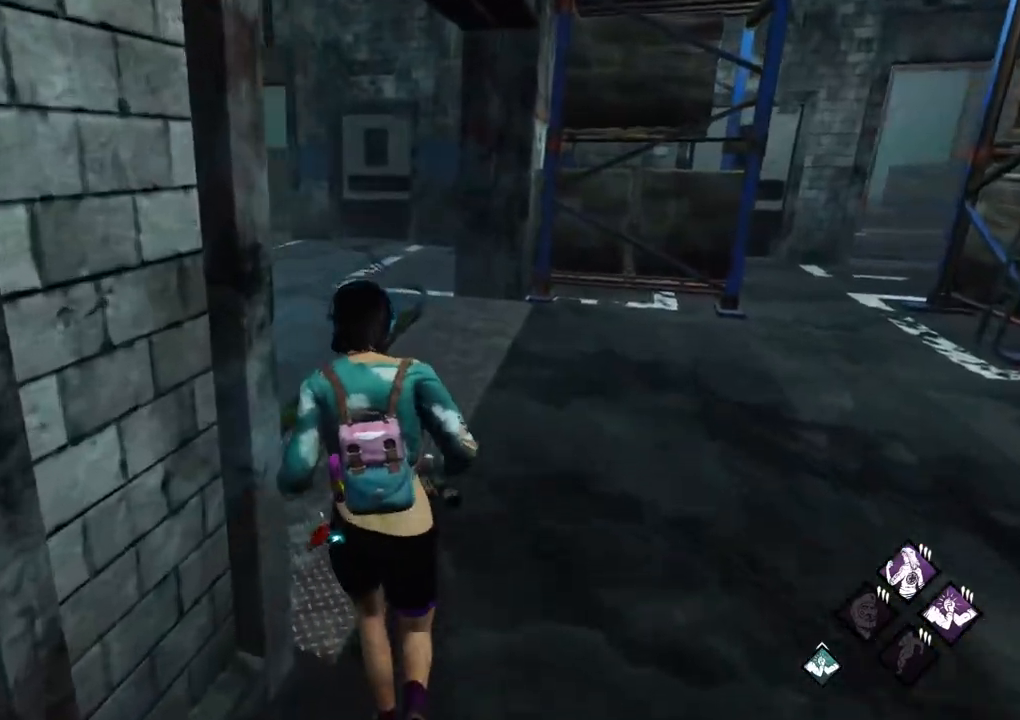
{"keys": ["shift", "w"], "mouse": [], "mouse_move": "left", "events": []}
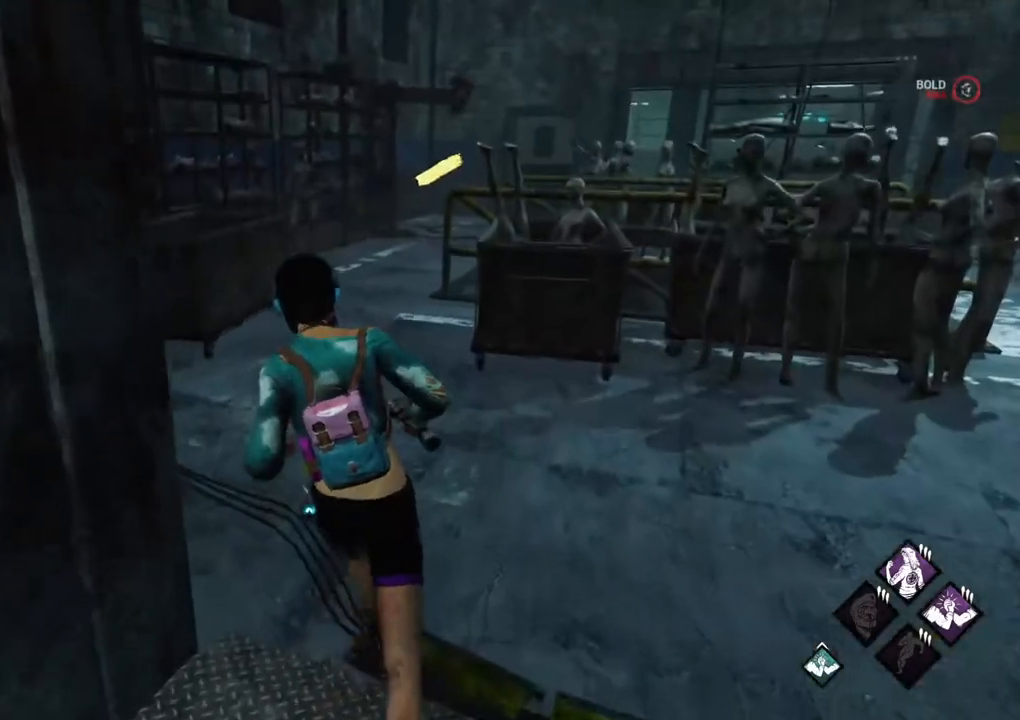
{"keys": ["shift", "w"], "mouse": [], "mouse_move": "still", "events": []}
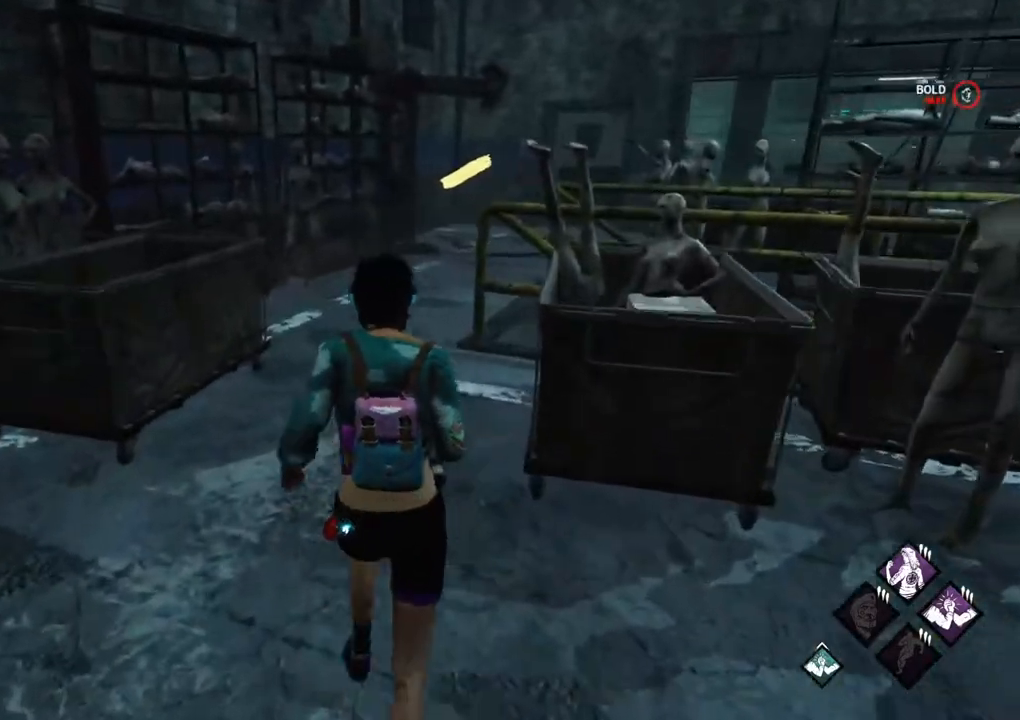
{"keys": ["a", "shift", "w"], "mouse": [], "mouse_move": "right", "events": [[400, "a", "down"]]}
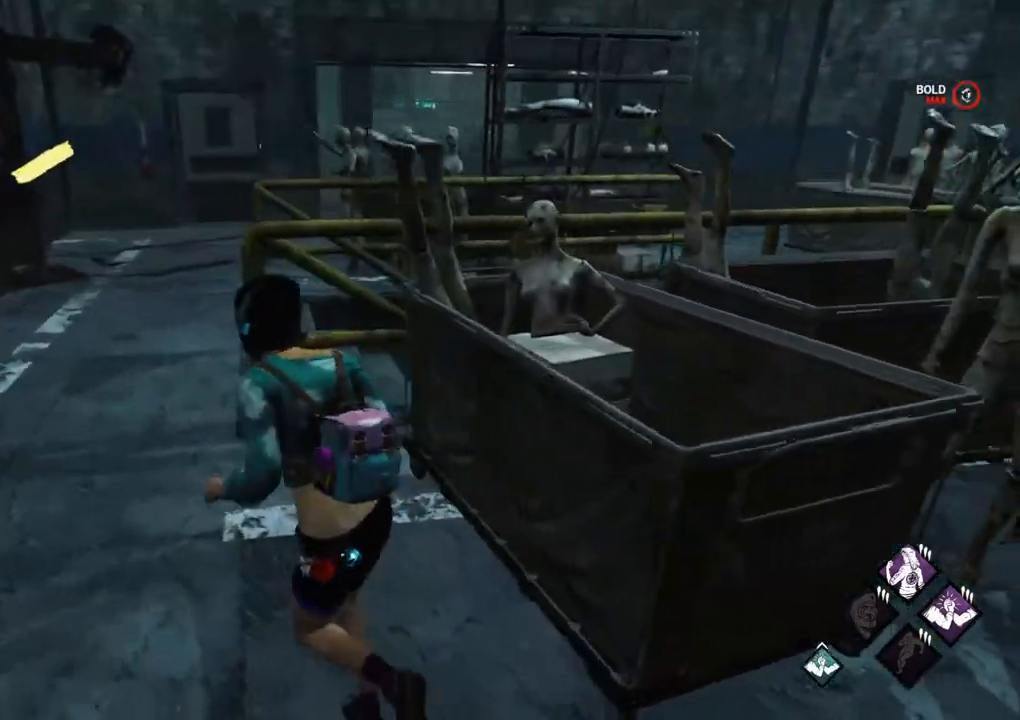
{"keys": ["a", "shift", "w"], "mouse": [], "mouse_move": "right", "events": []}
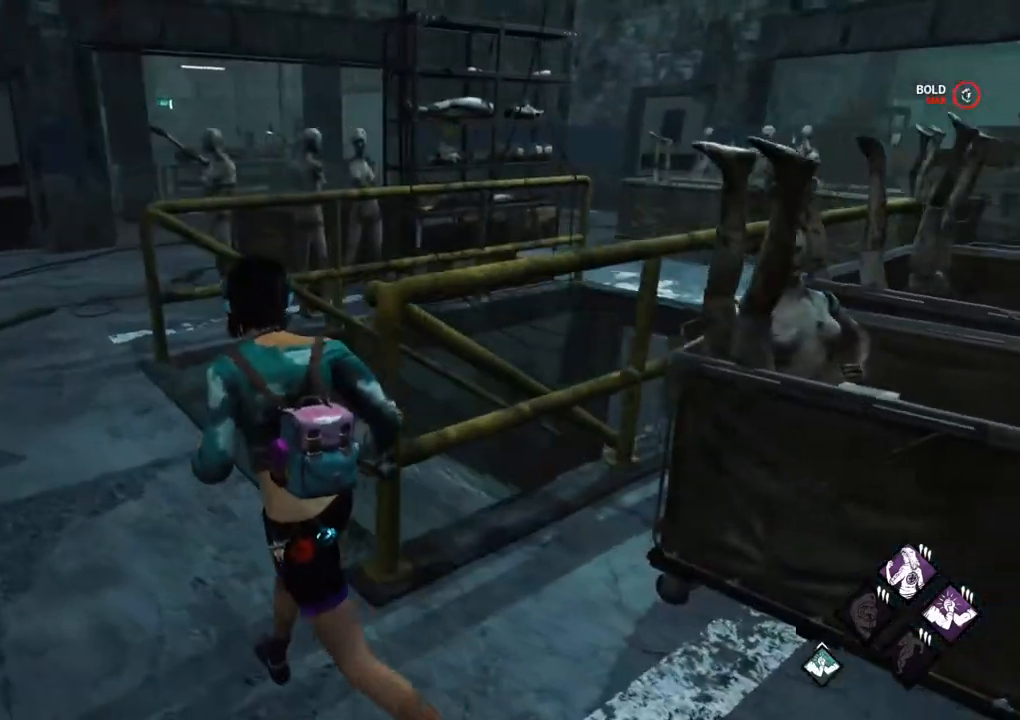
{"keys": ["shift", "w"], "mouse": [], "mouse_move": "right", "events": [[50, "a", "up"]]}
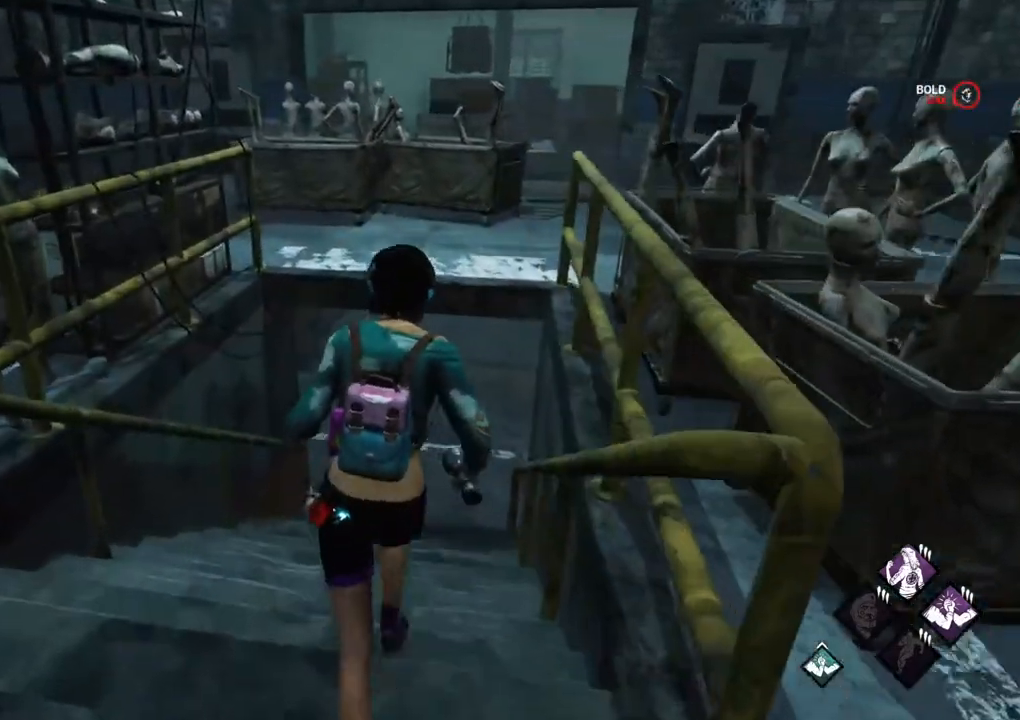
{"keys": ["shift", "w"], "mouse": [], "mouse_move": "still", "events": []}
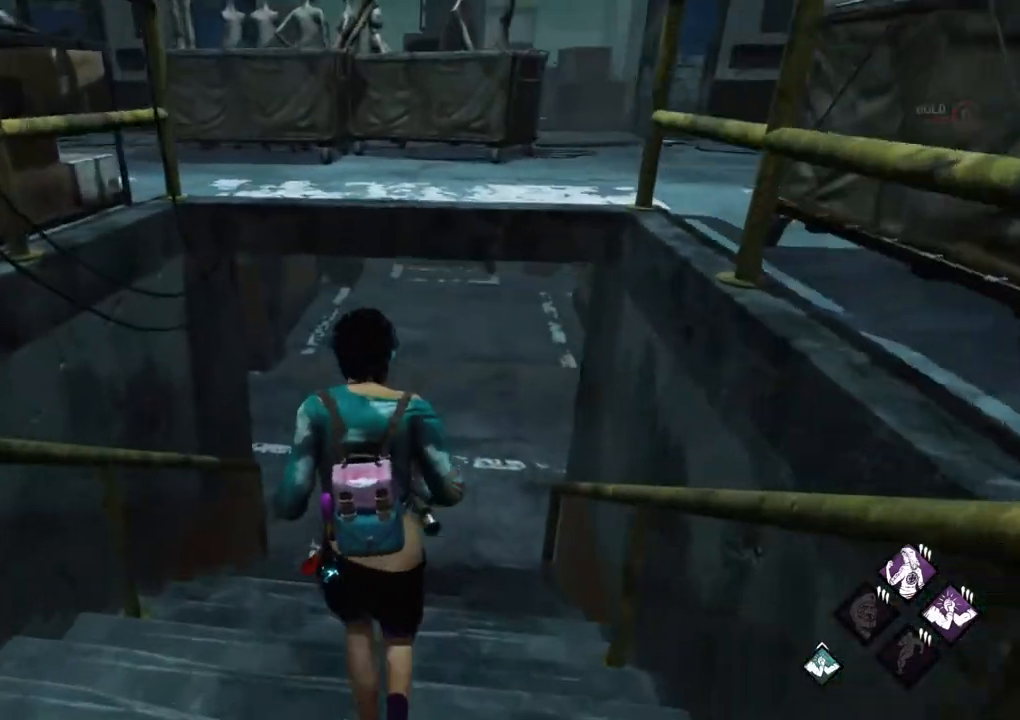
{"keys": ["shift", "w"], "mouse": [], "mouse_move": "still", "events": []}
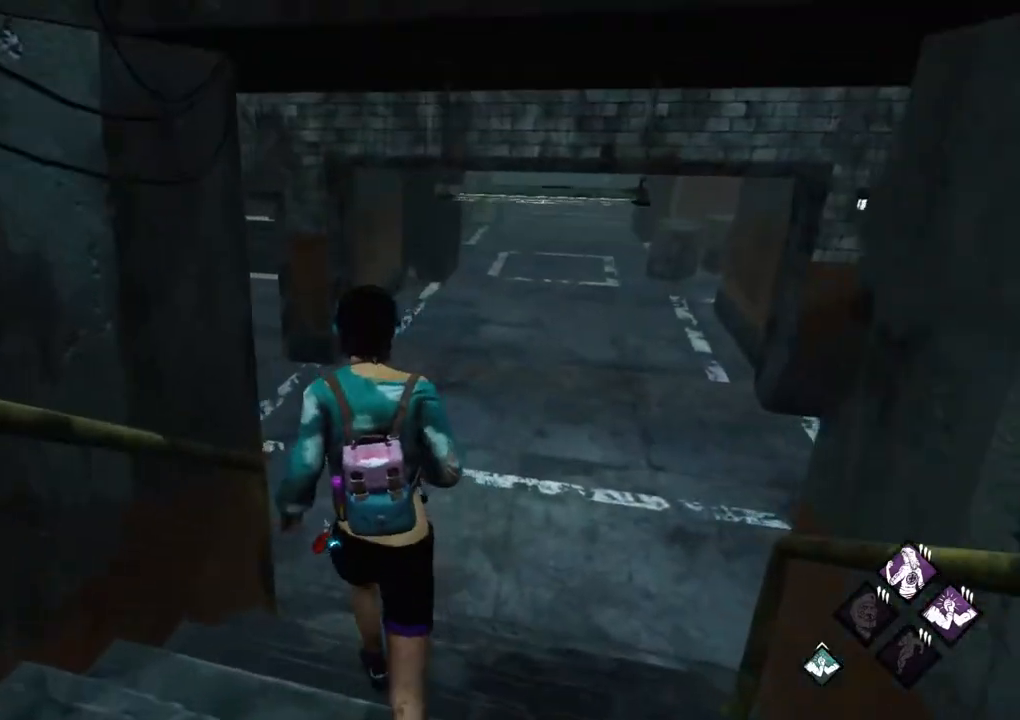
{"keys": ["shift", "w"], "mouse": [], "mouse_move": "still", "events": []}
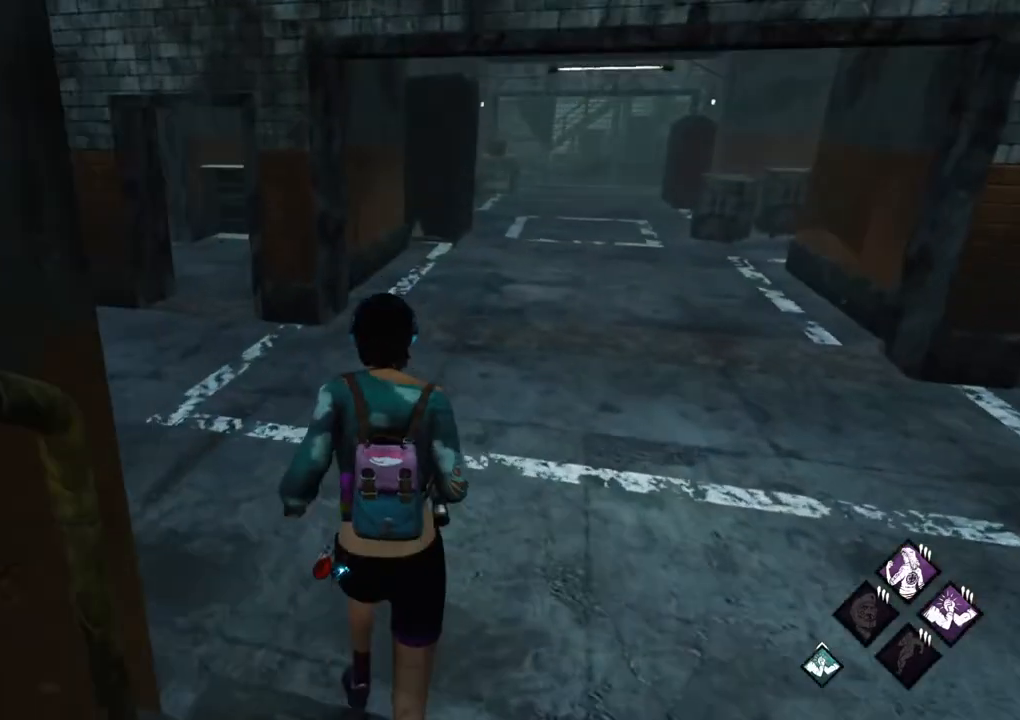
{"keys": ["shift", "w"], "mouse": [], "mouse_move": "left", "events": []}
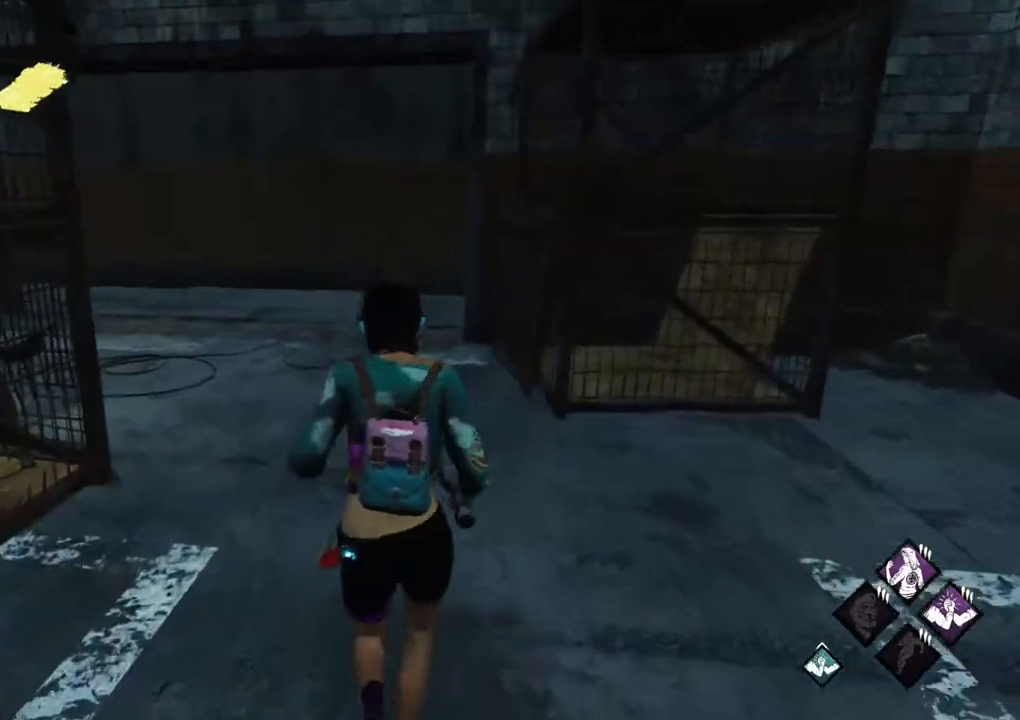
{"keys": ["a", "shift"], "mouse": [], "mouse_move": "right", "events": [[217, "d", "down"], [367, "a", "down"], [367, "d", "up"], [417, "w", "up"]]}
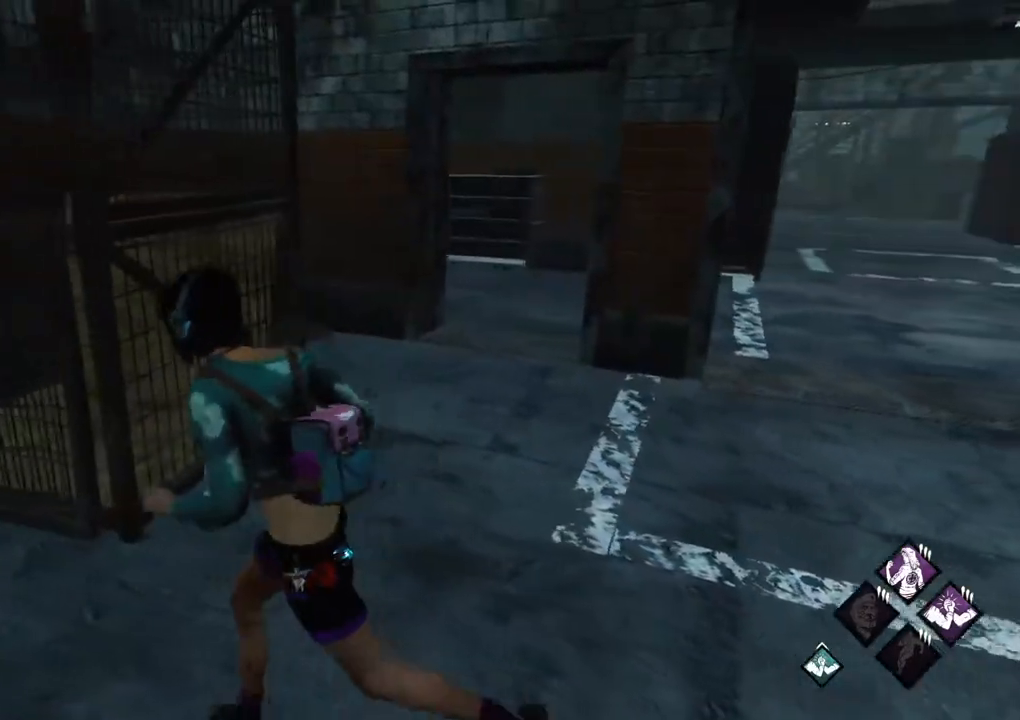
{"keys": ["a", "shift", "w"], "mouse": [], "mouse_move": "left", "events": [[283, "w", "down"]]}
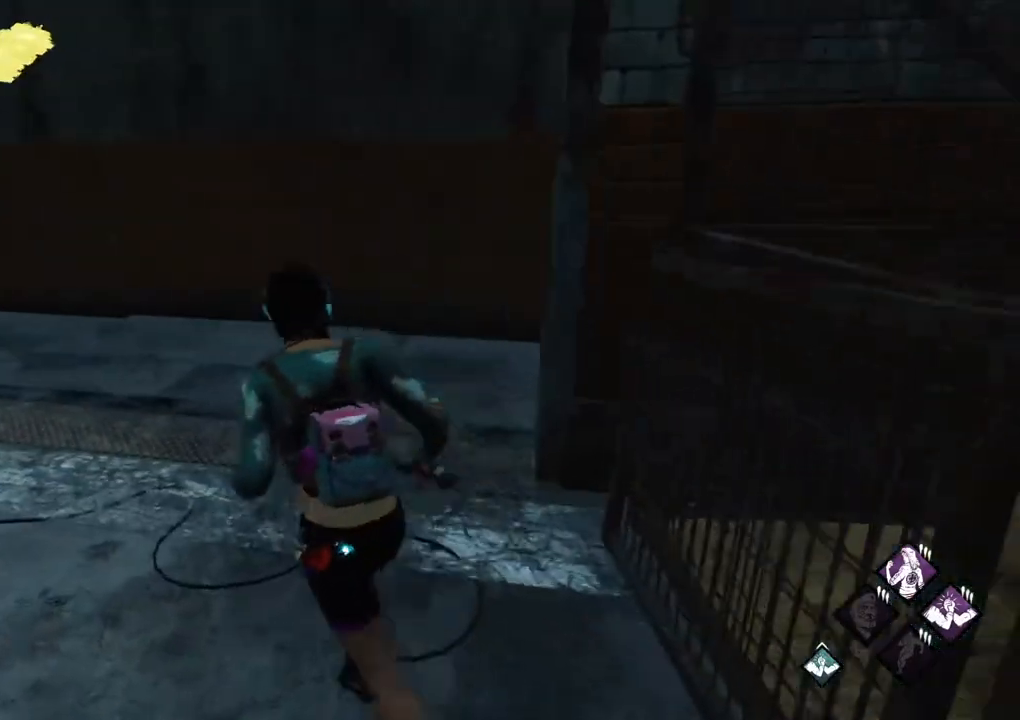
{"keys": ["shift", "w"], "mouse": [], "mouse_move": "right", "events": [[17, "a", "up"]]}
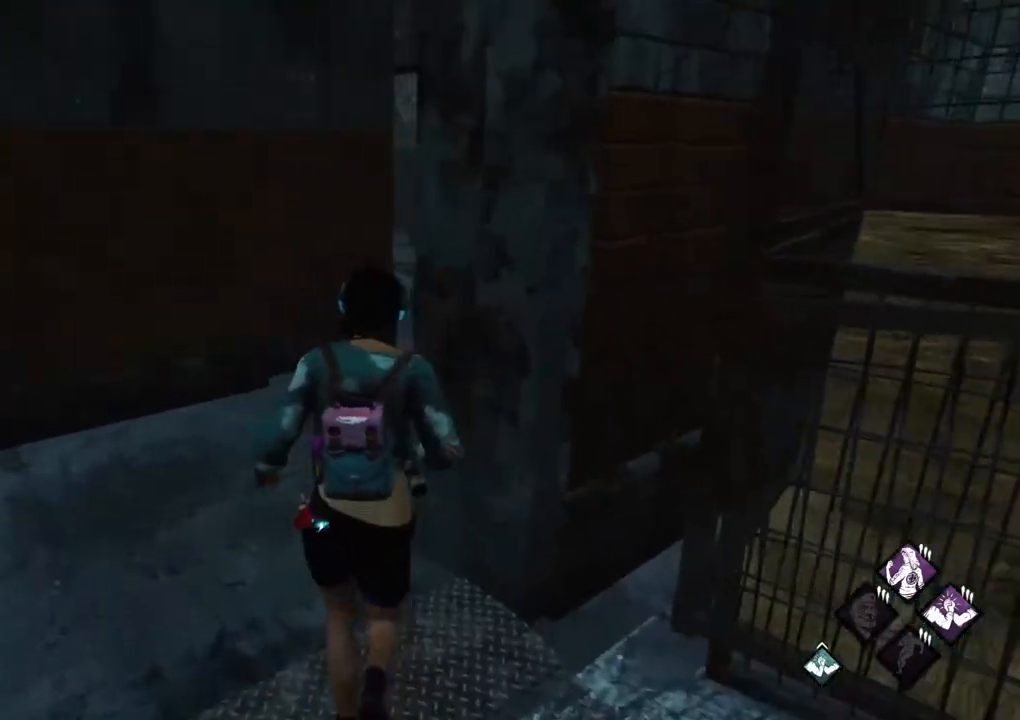
{"keys": ["shift", "w"], "mouse": [], "mouse_move": "right", "events": []}
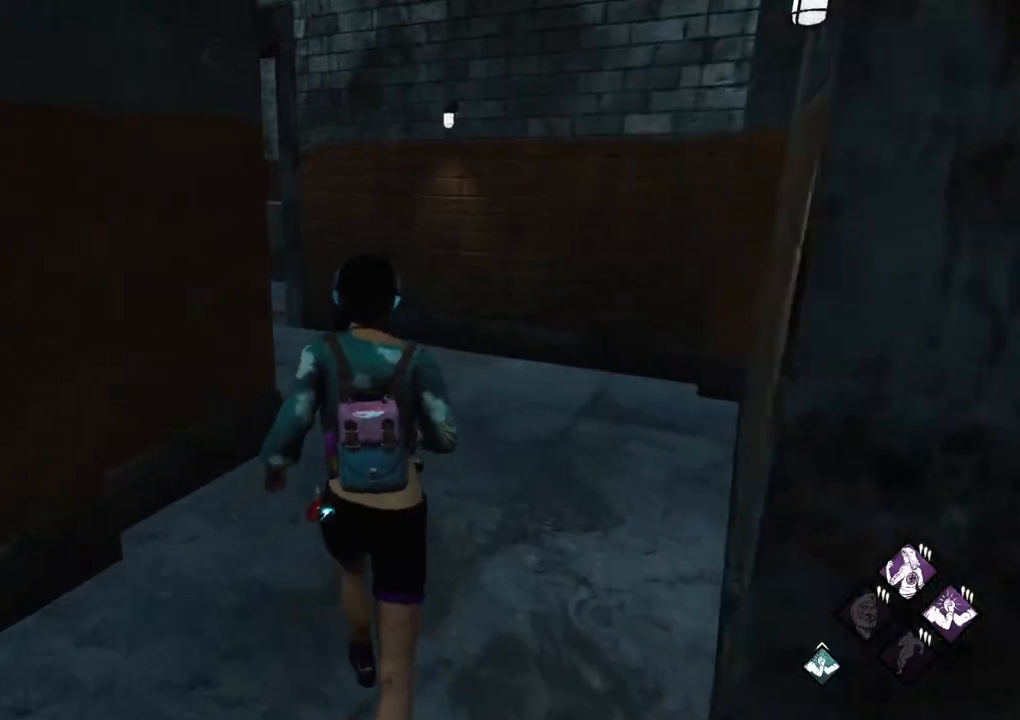
{"keys": ["shift", "w"], "mouse": [], "mouse_move": "still", "events": []}
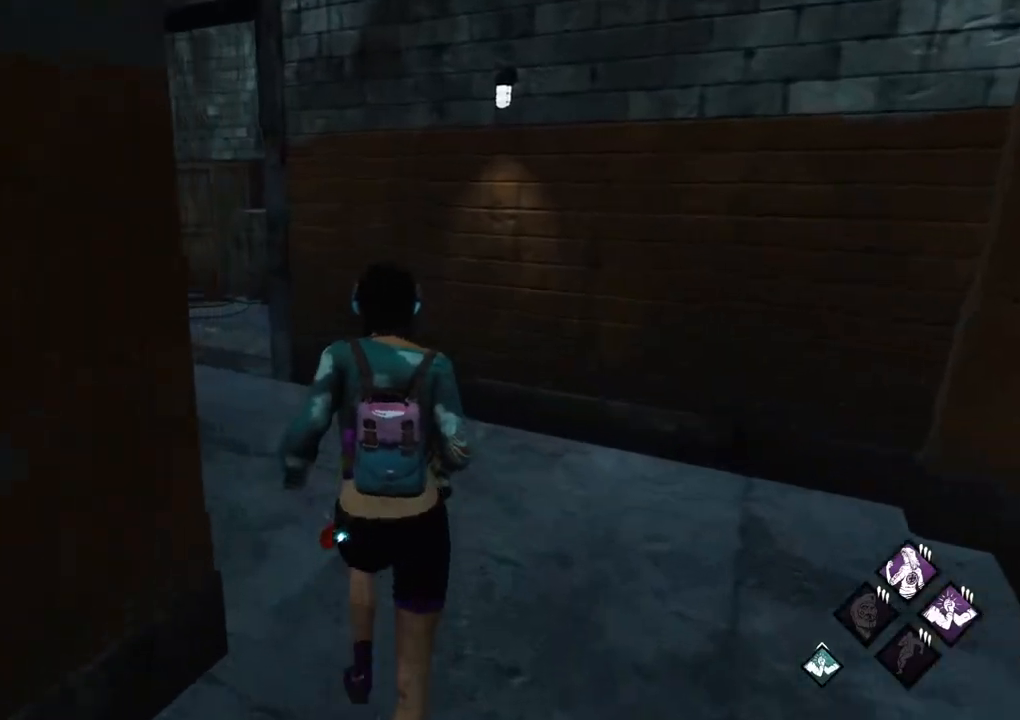
{"keys": ["shift", "w"], "mouse": [], "mouse_move": "down-left", "events": []}
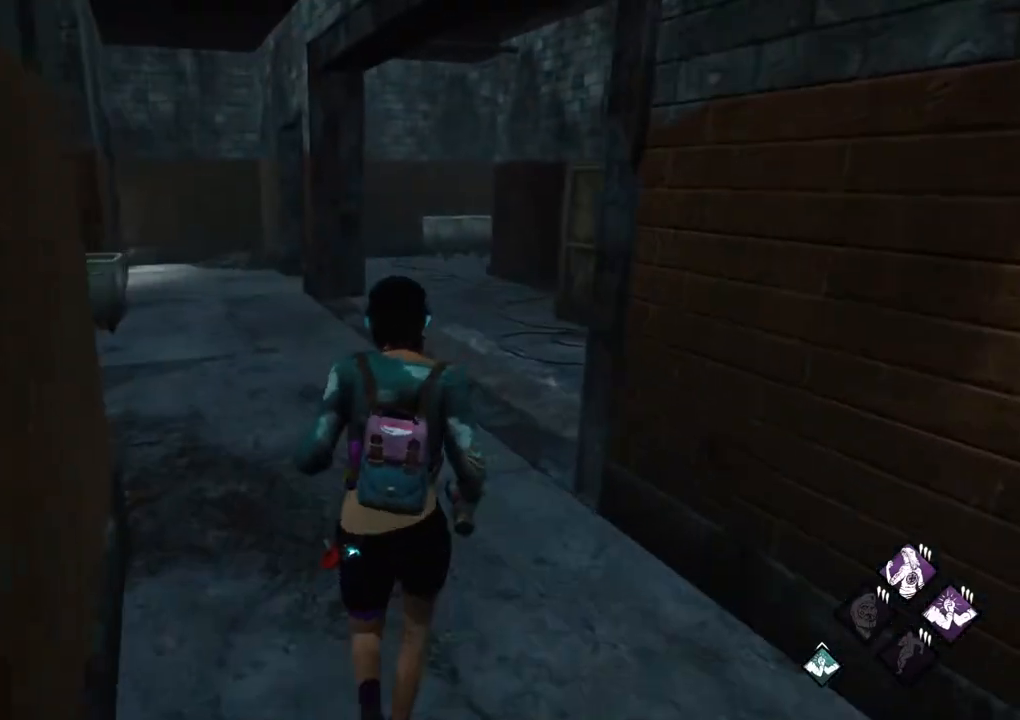
{"keys": ["a", "shift", "w"], "mouse": [], "mouse_move": "right", "events": [[500, "a", "down"]]}
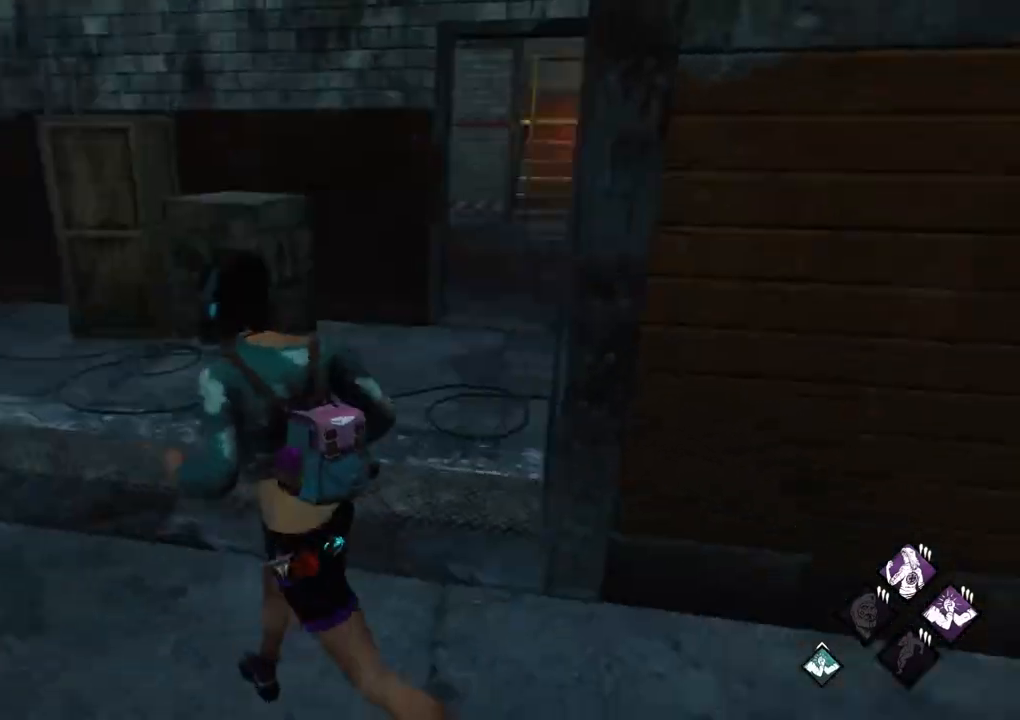
{"keys": ["shift", "w"], "mouse": [], "mouse_move": "still", "events": [[333, "a", "up"]]}
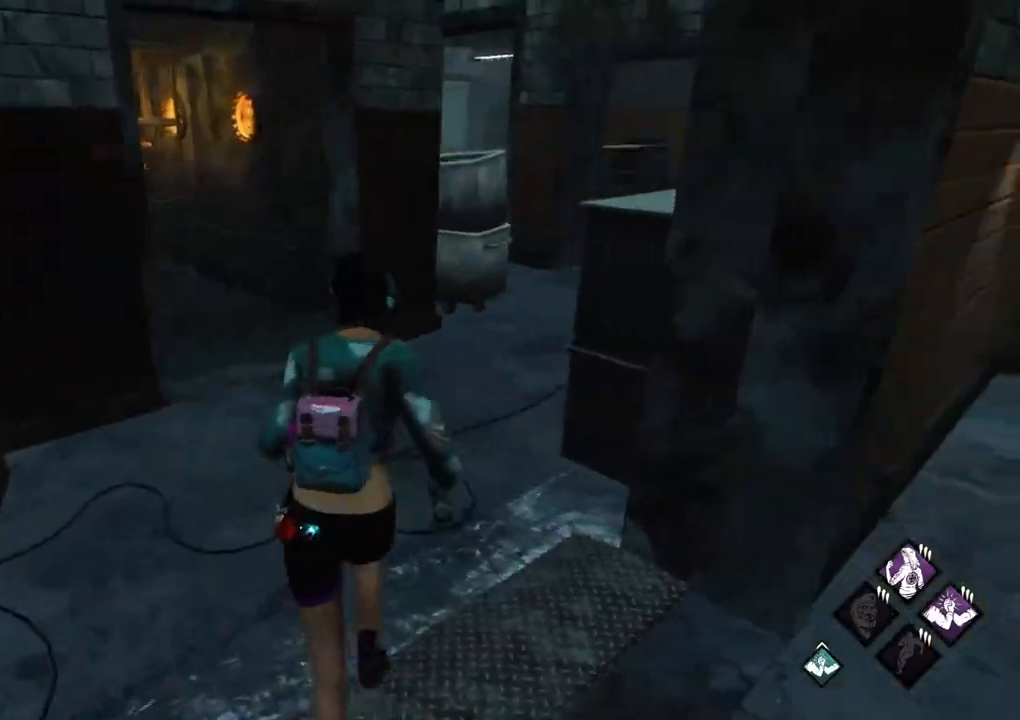
{"keys": ["shift", "w"], "mouse": [], "mouse_move": "left", "events": [[200, "a", "down"], [350, "a", "up"]]}
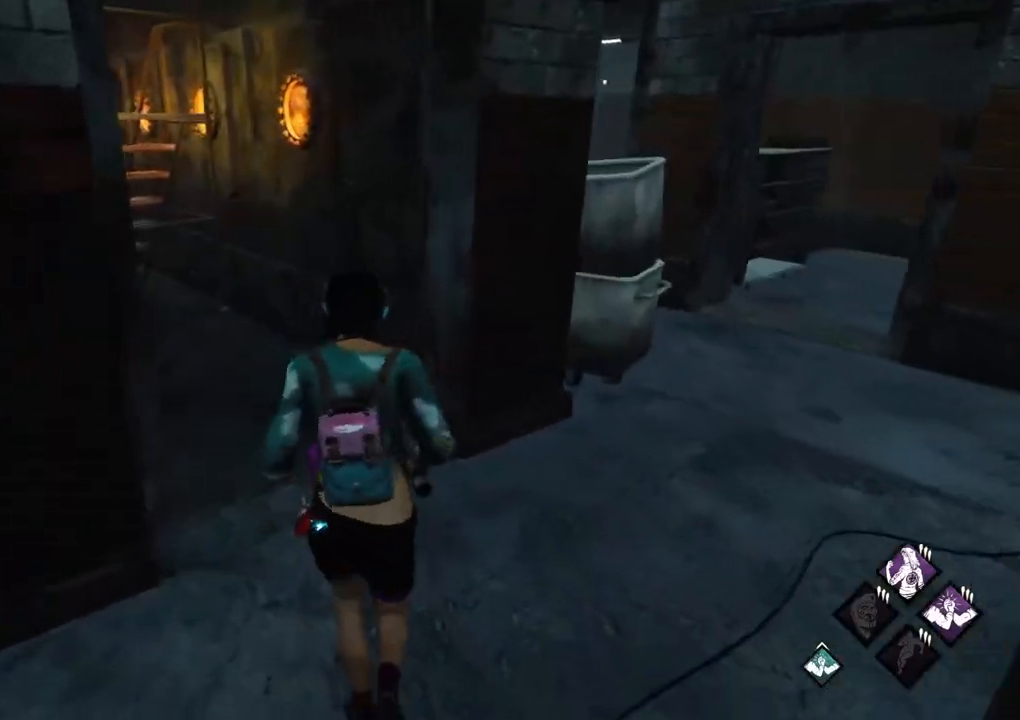
{"keys": ["shift", "w"], "mouse": [], "mouse_move": "left", "events": [[33, "a", "down"], [117, "a", "up"]]}
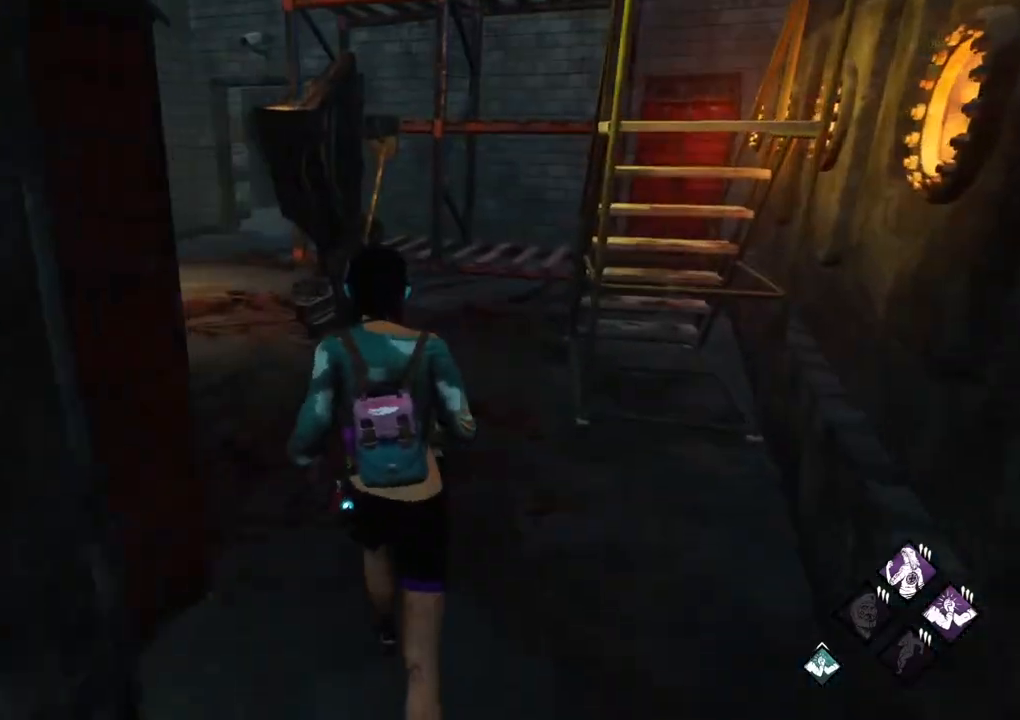
{"keys": ["shift", "w"], "mouse": [], "mouse_move": "left", "events": []}
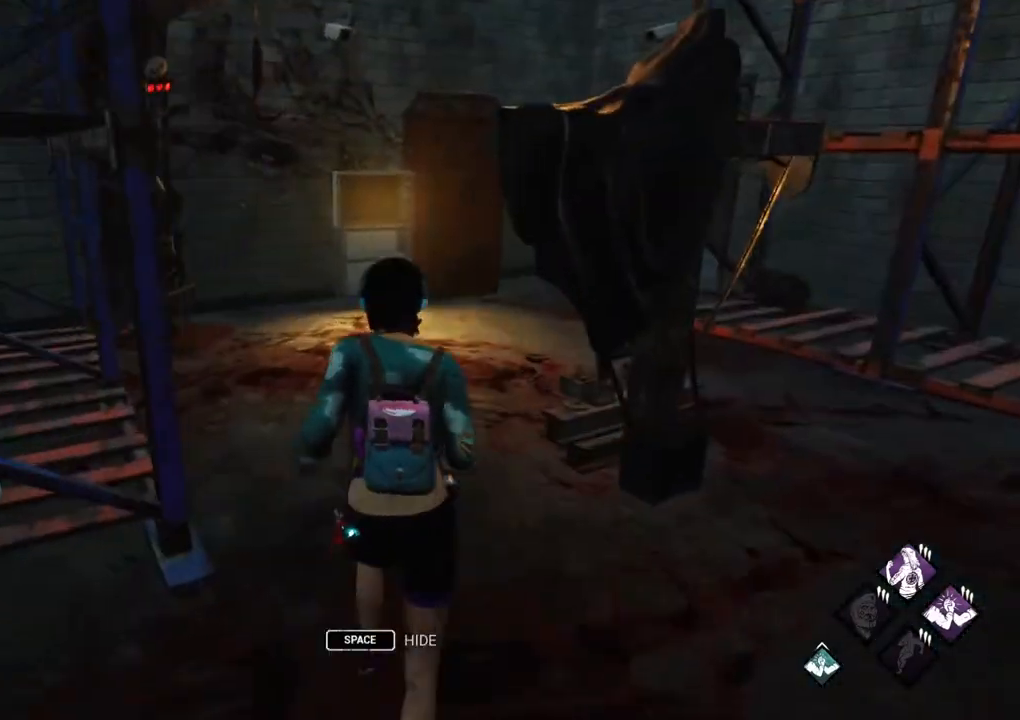
{"keys": ["shift", "w"], "mouse": [], "mouse_move": "right", "events": []}
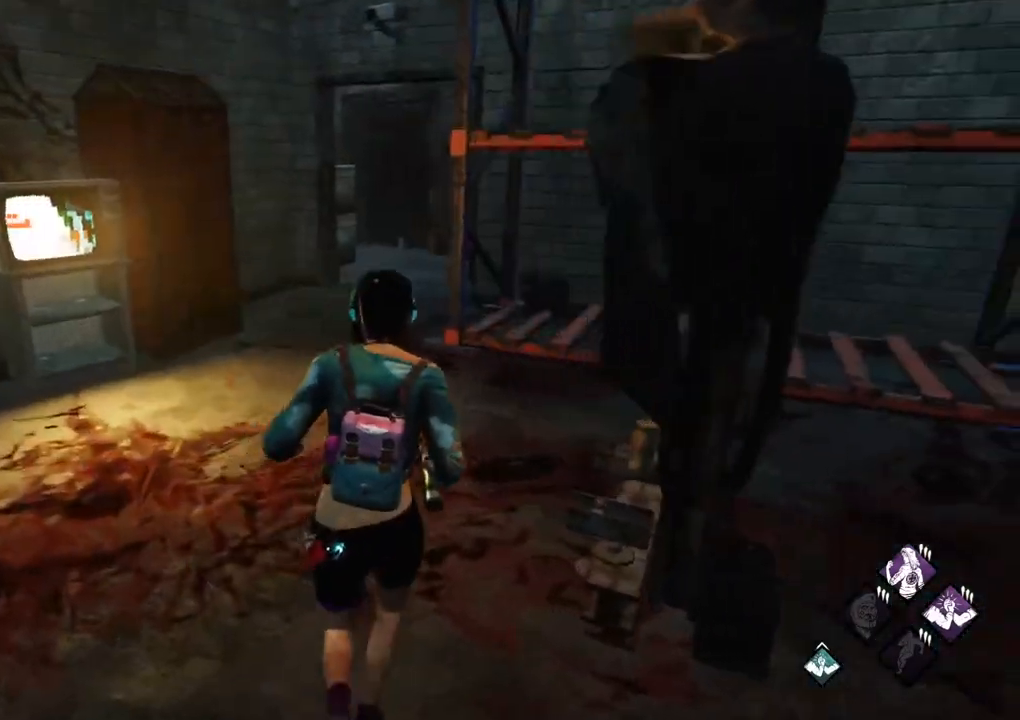
{"keys": ["w"], "mouse": [], "mouse_move": "still", "events": [[367, "shift", "up"]]}
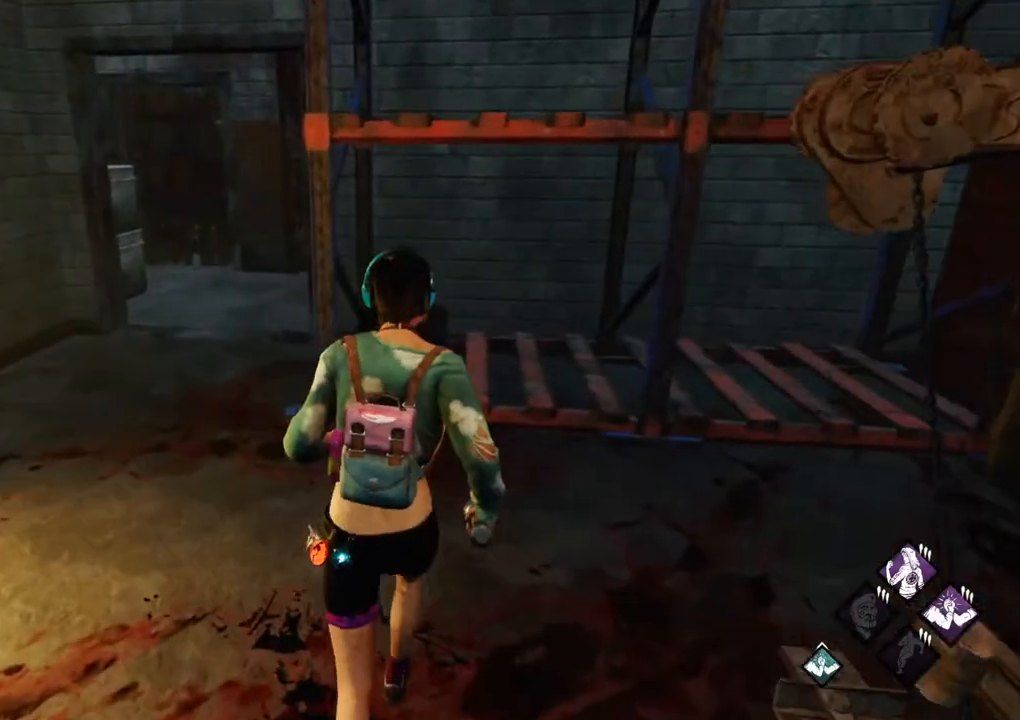
{"keys": ["w"], "mouse": [], "mouse_move": "up", "events": []}
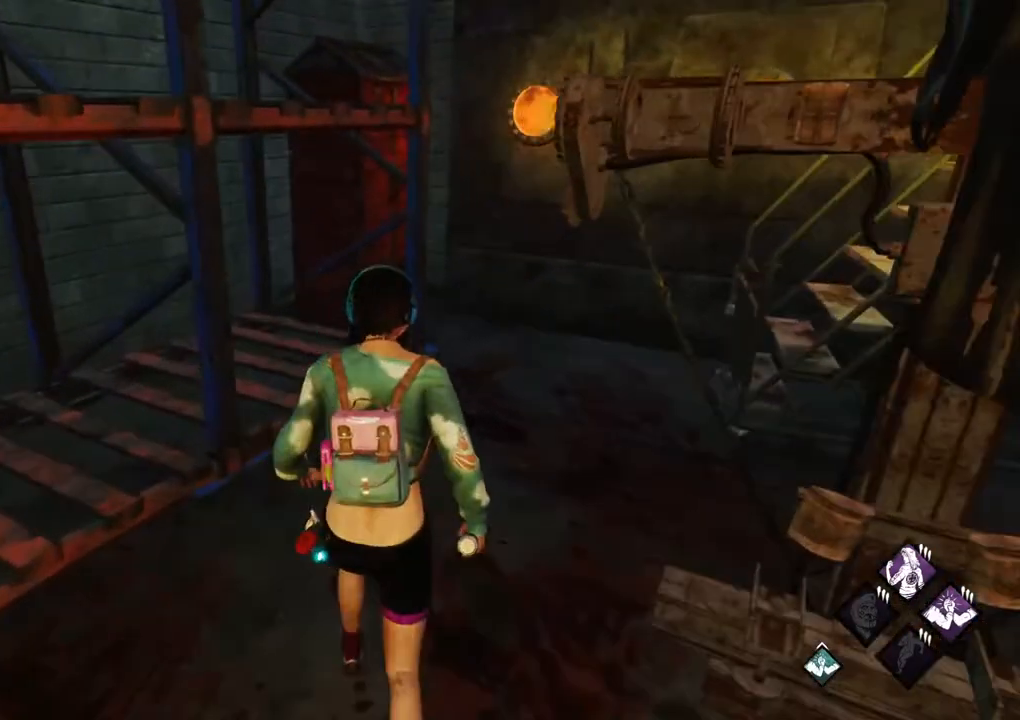
{"keys": ["a"], "mouse": [], "mouse_move": "left", "events": [[150, "a", "down"], [150, "w", "up"]]}
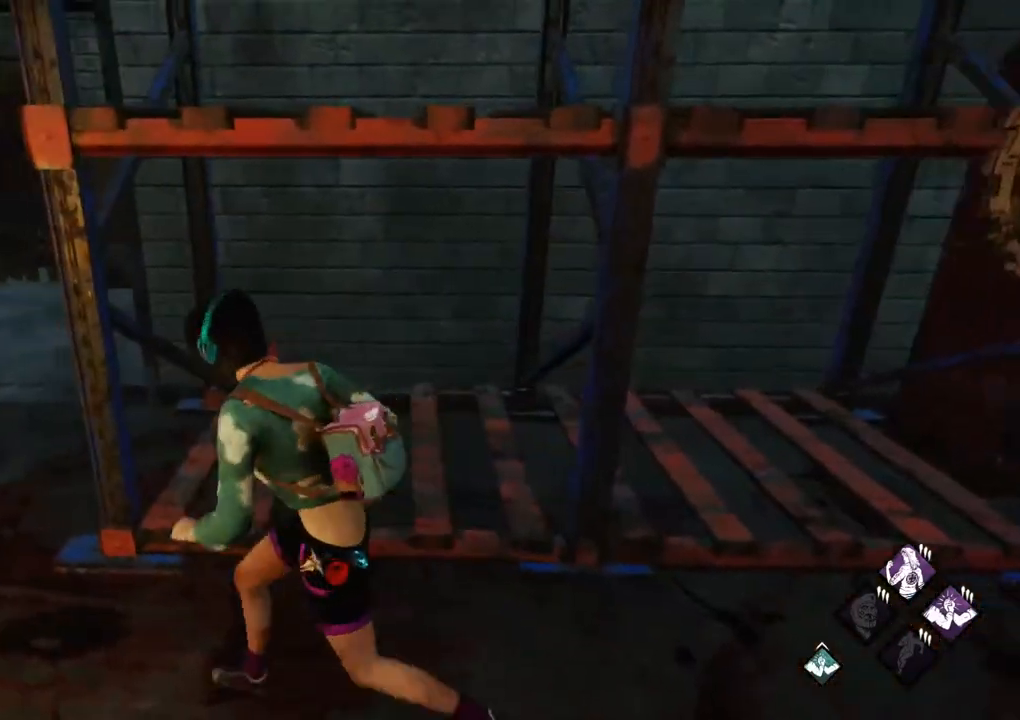
{"keys": ["a", "w"], "mouse": [], "mouse_move": "right", "events": [[267, "w", "down"]]}